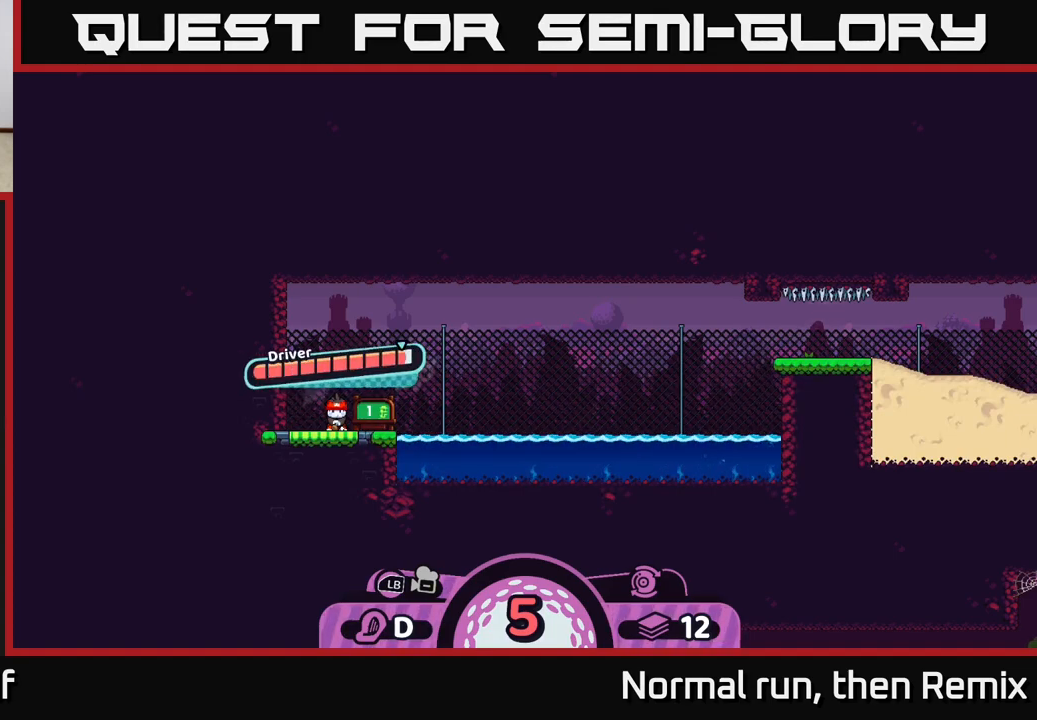
Gameplay with a controller (Xbox layout); each line is a JSON object with the inputs held at the frame after it. "events" lists button and stick changes between this image and that frame as [ms after this image, input, new state], when the widget could be followed in between.
{"buttons": [], "left_stick": "center", "right_stick": "center", "events": [[167, "A", "down"], [383, "A", "up"]]}
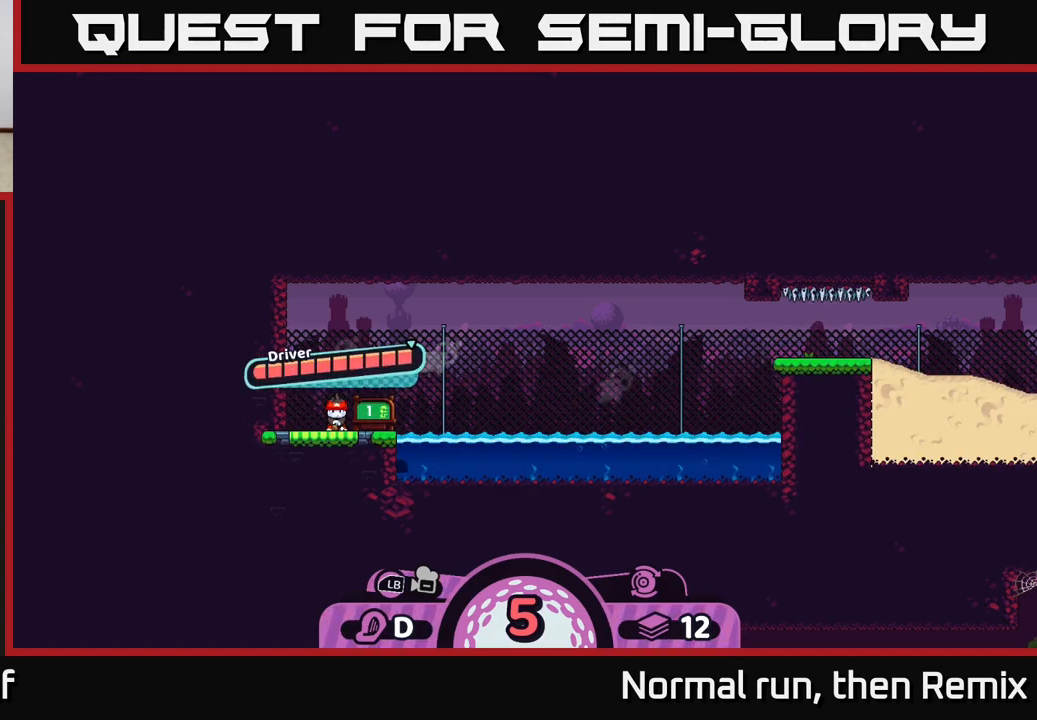
{"buttons": [], "left_stick": "center", "right_stick": "center", "events": [[100, "right_stick", "right"], [383, "right_stick", "center"]]}
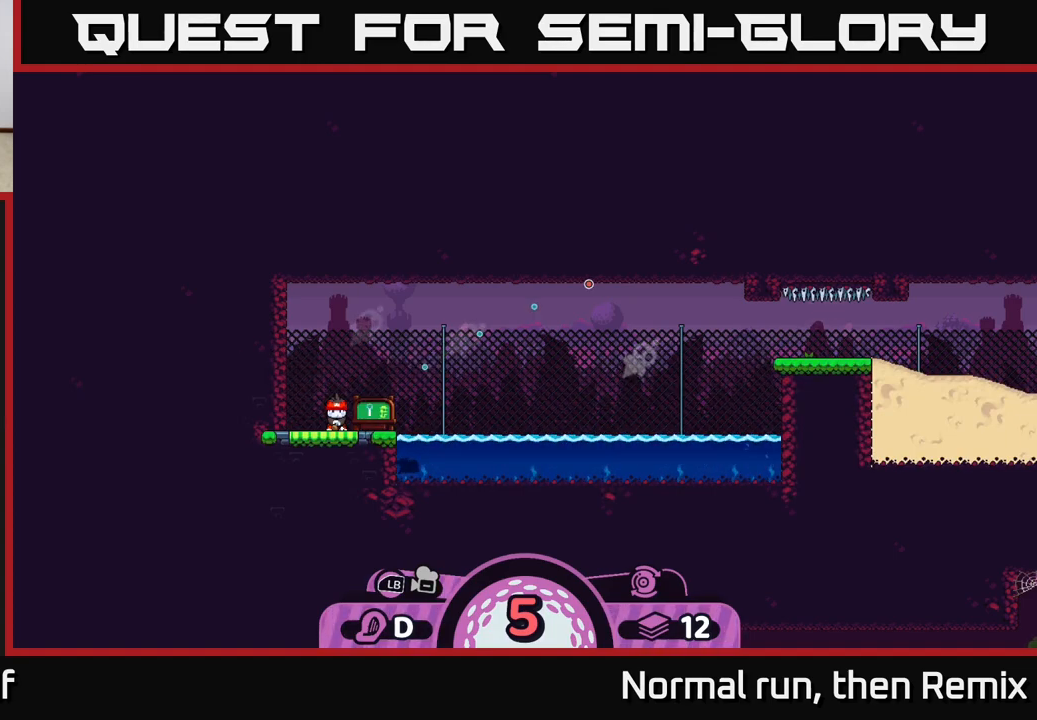
{"buttons": [], "left_stick": "center", "right_stick": "center", "events": []}
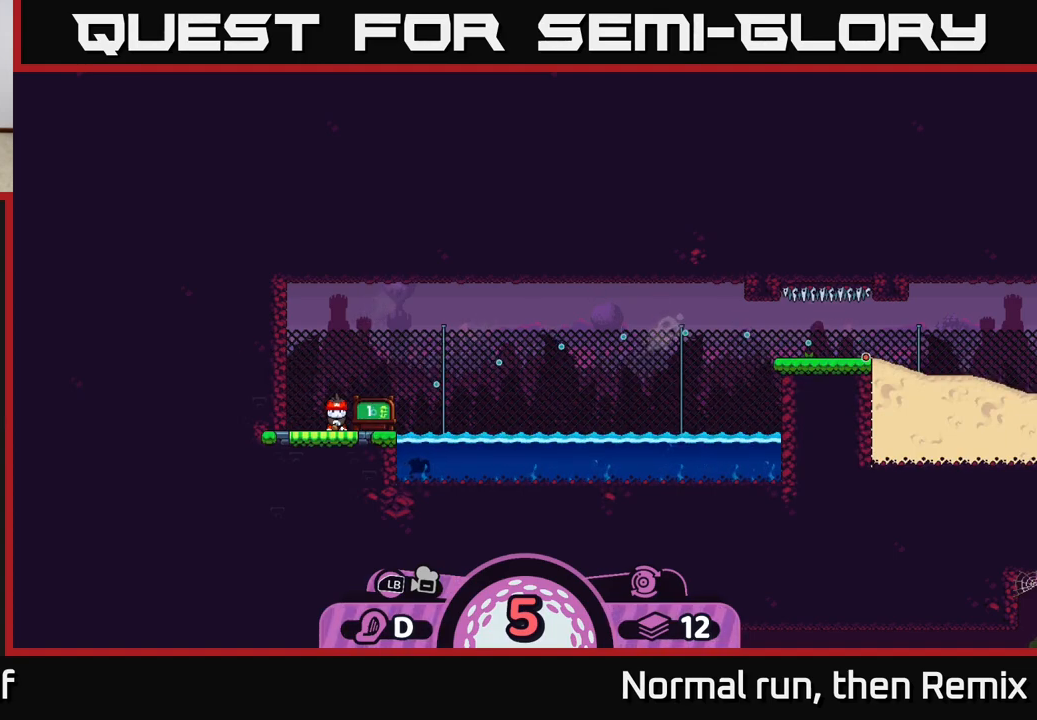
{"buttons": [], "left_stick": "center", "right_stick": "center", "events": []}
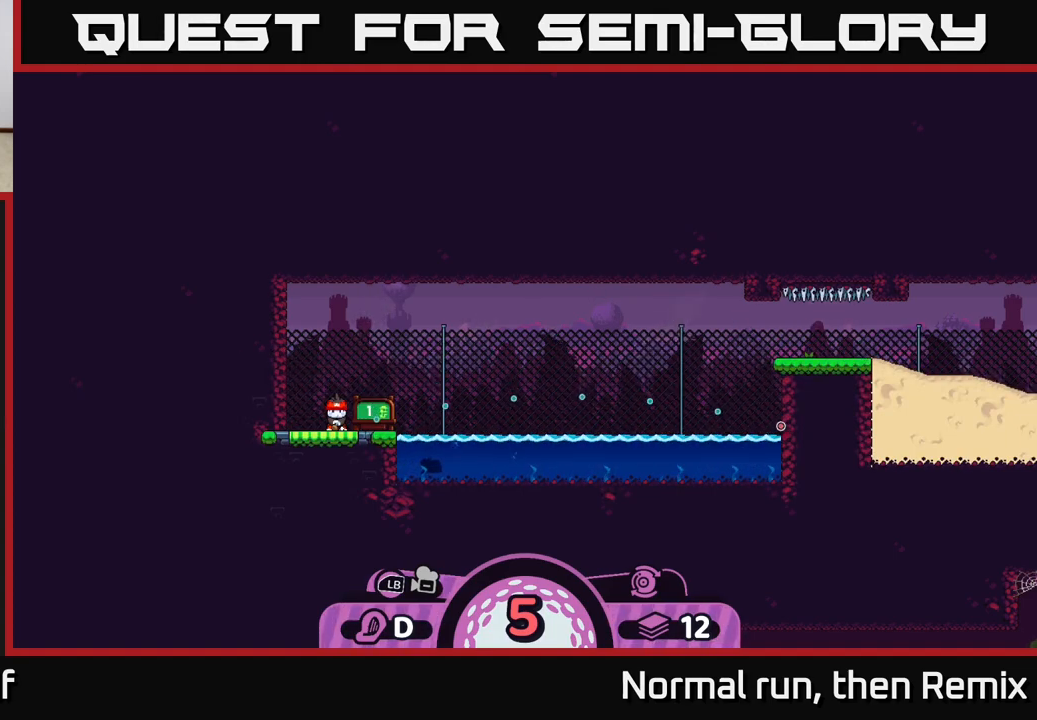
{"buttons": [], "left_stick": "center", "right_stick": "center", "events": []}
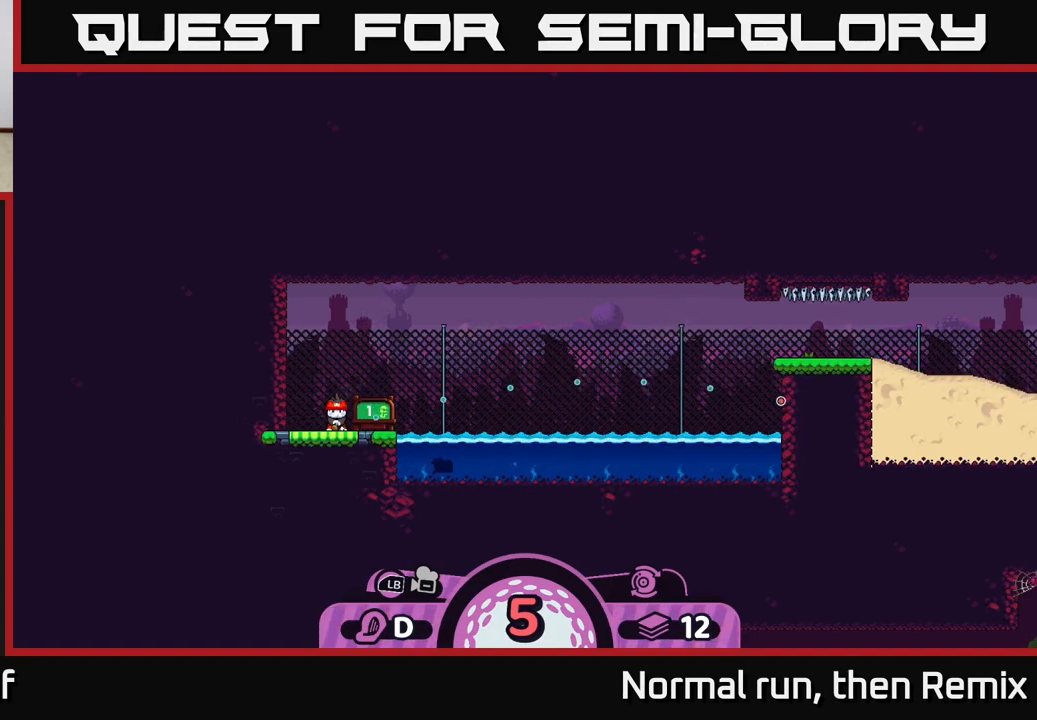
{"buttons": [], "left_stick": "center", "right_stick": "center", "events": []}
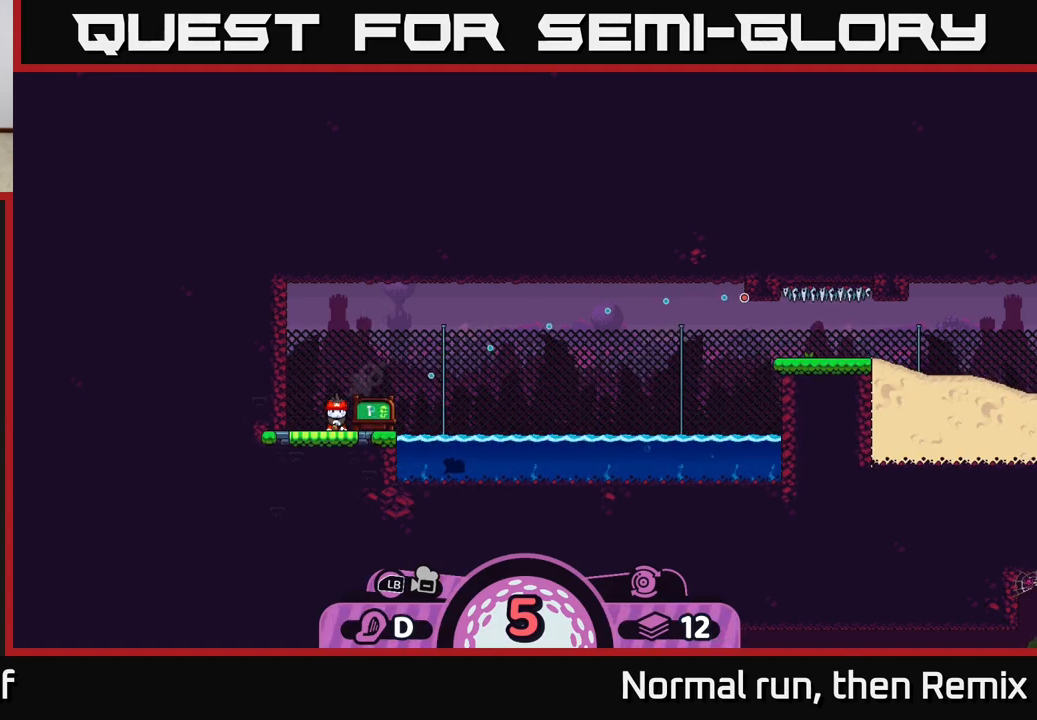
{"buttons": [], "left_stick": "center", "right_stick": "center", "events": []}
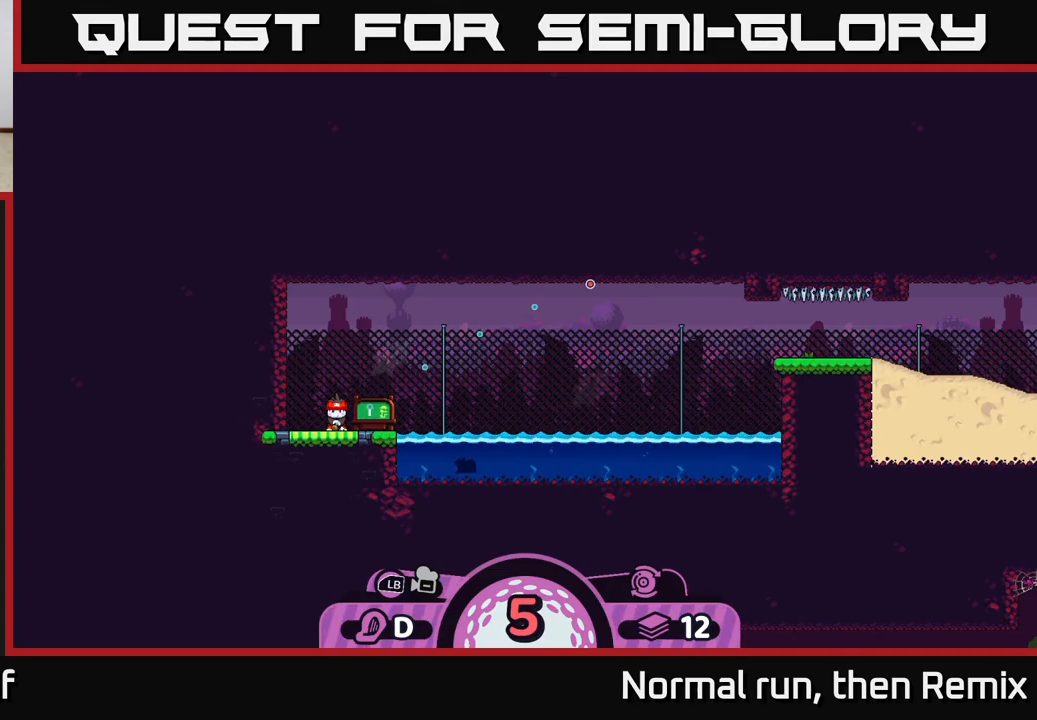
{"buttons": [], "left_stick": "center", "right_stick": "center", "events": []}
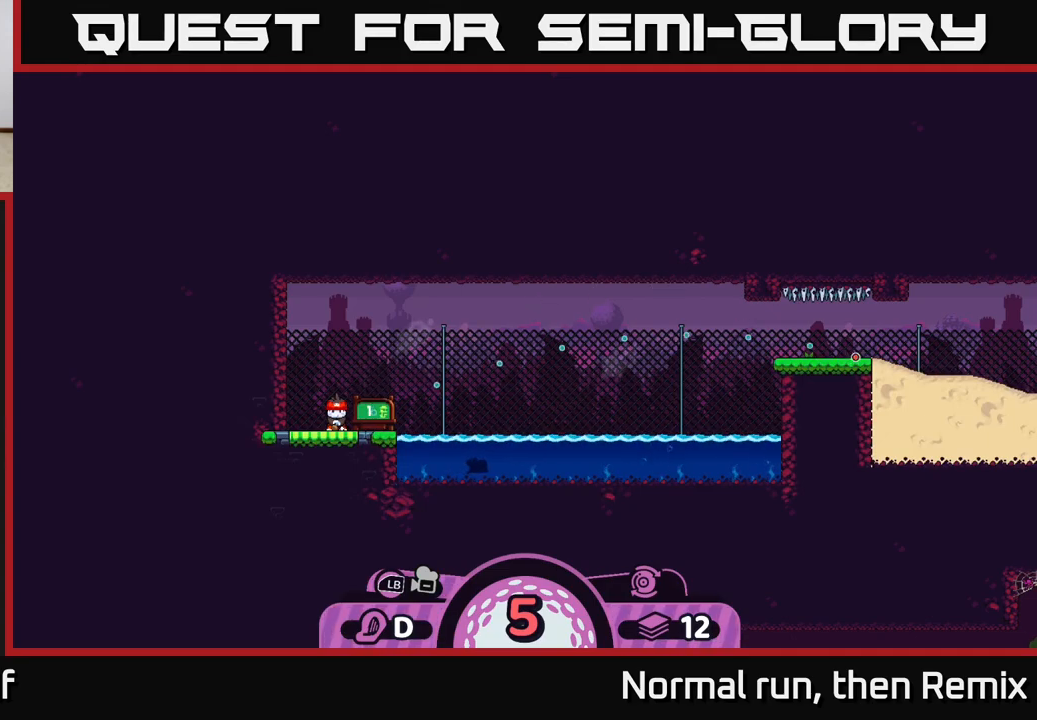
{"buttons": [], "left_stick": "right", "right_stick": "center", "events": [[50, "A", "down"], [117, "A", "up"], [167, "left_stick", "right"]]}
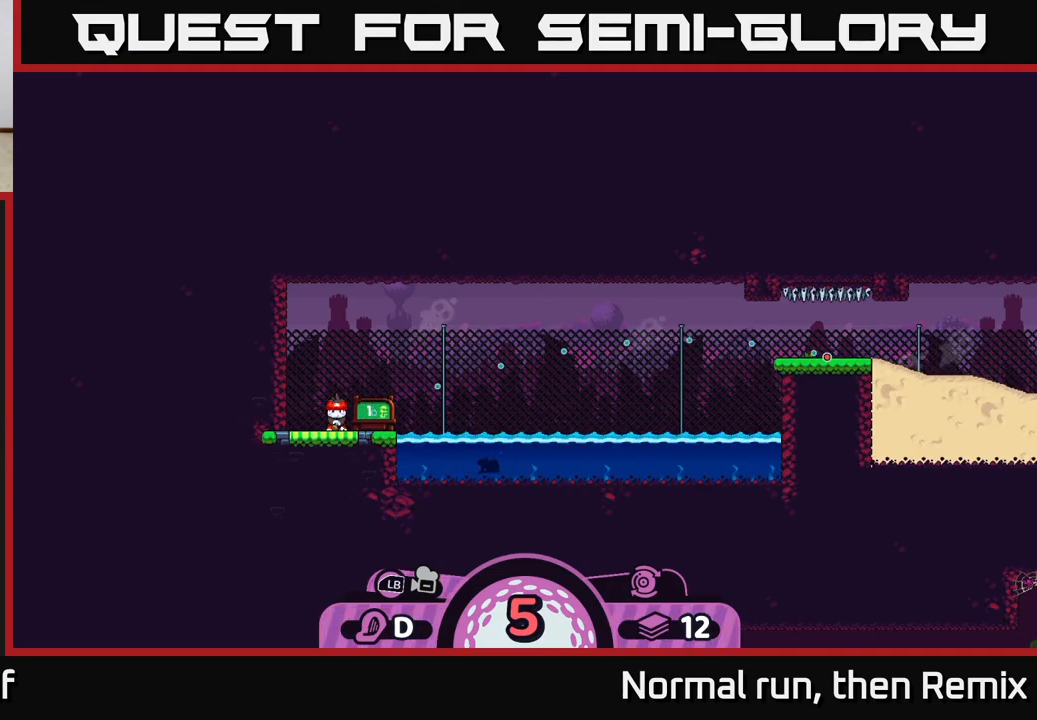
{"buttons": [], "left_stick": "right", "right_stick": "center", "events": []}
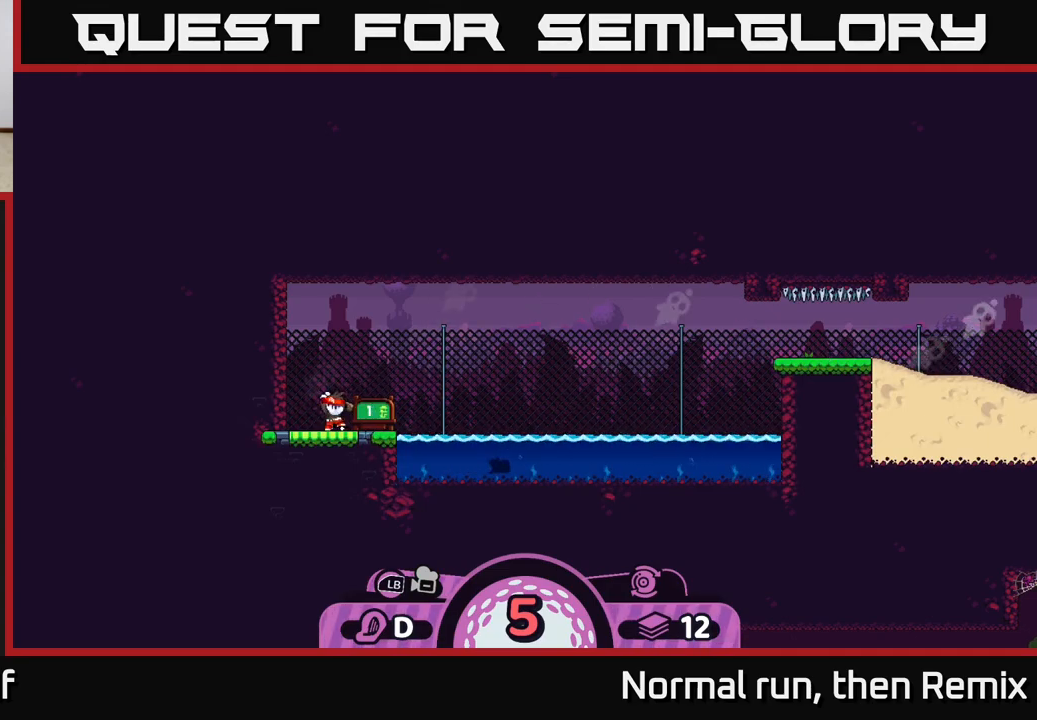
{"buttons": [], "left_stick": "right", "right_stick": "center", "events": []}
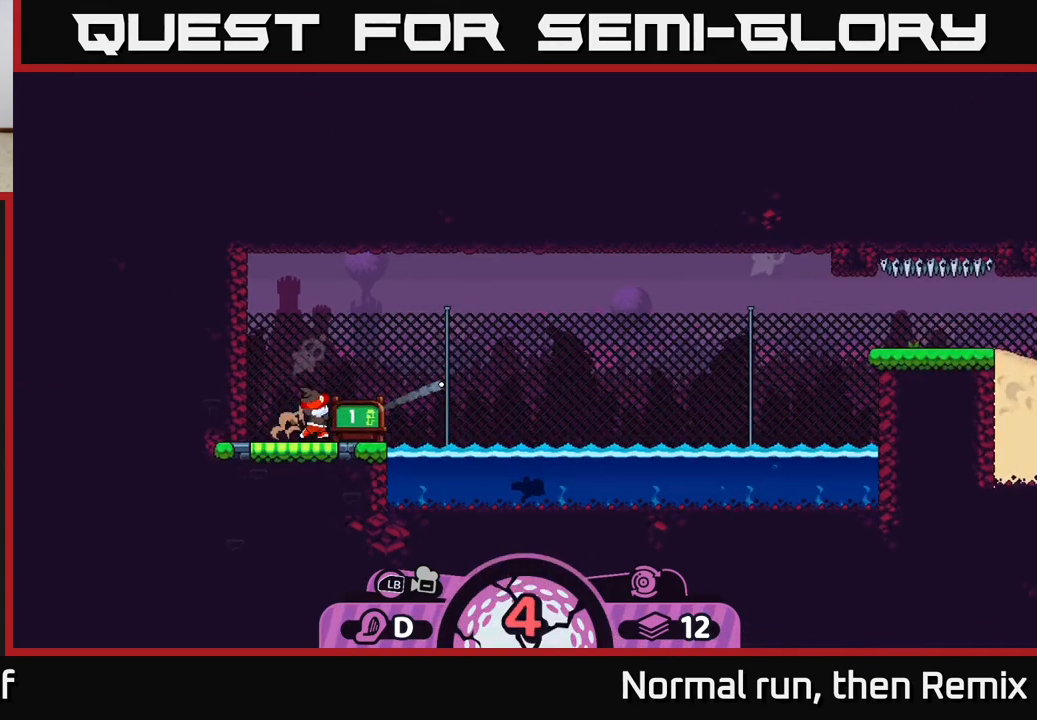
{"buttons": [], "left_stick": "right", "right_stick": "center", "events": [[117, "A", "down"], [200, "A", "up"], [267, "A", "down"], [350, "A", "up"], [417, "A", "down"], [500, "A", "up"]]}
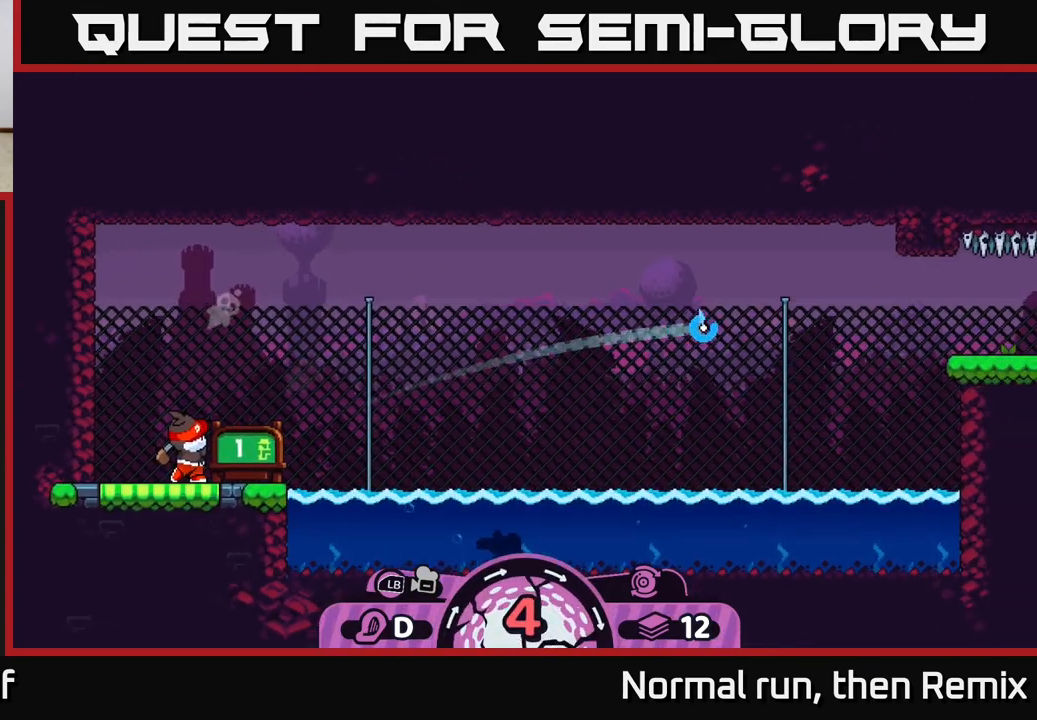
{"buttons": [], "left_stick": "right", "right_stick": "center", "events": [[83, "A", "down"], [183, "A", "up"], [267, "A", "down"], [350, "A", "up"], [450, "A", "down"], [500, "A", "up"]]}
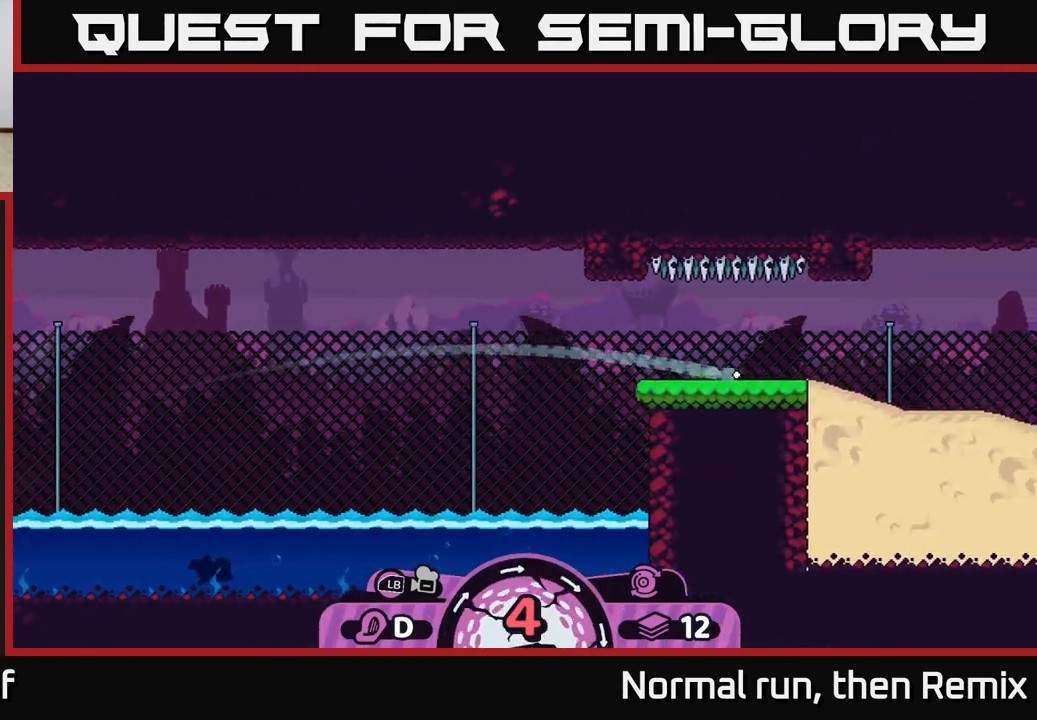
{"buttons": [], "left_stick": "right", "right_stick": "center", "events": [[83, "A", "down"], [167, "A", "up"], [250, "A", "down"], [333, "A", "up"], [400, "A", "down"], [500, "A", "up"]]}
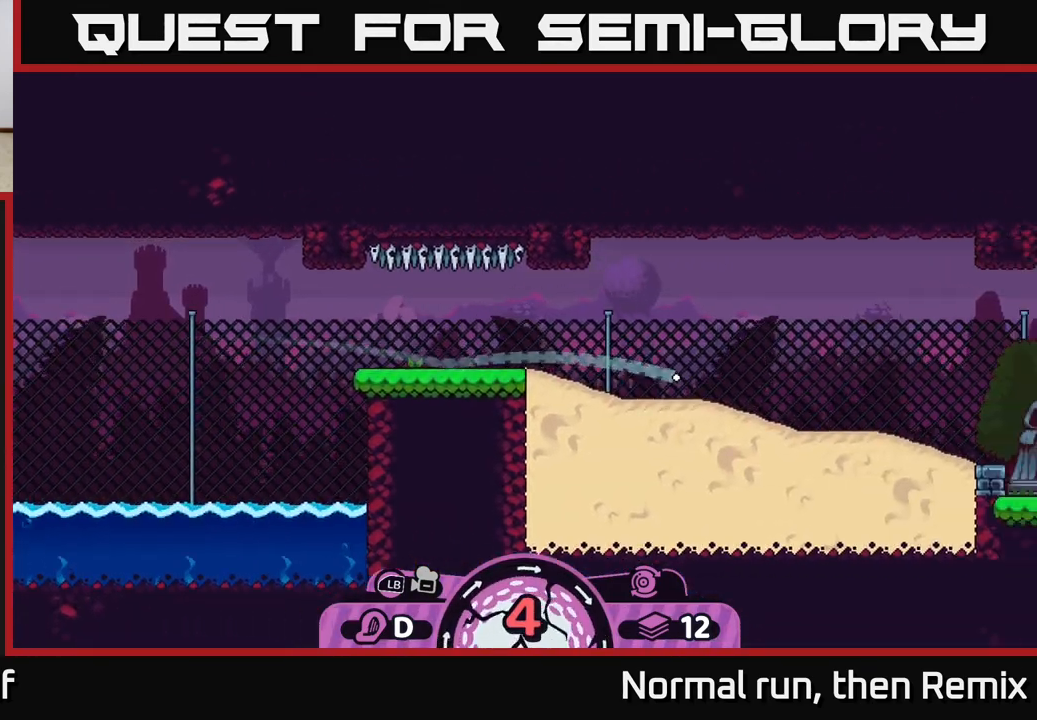
{"buttons": [], "left_stick": "right", "right_stick": "center", "events": [[83, "A", "down"], [167, "A", "up"], [250, "A", "down"], [333, "A", "up"], [400, "A", "down"], [500, "A", "up"]]}
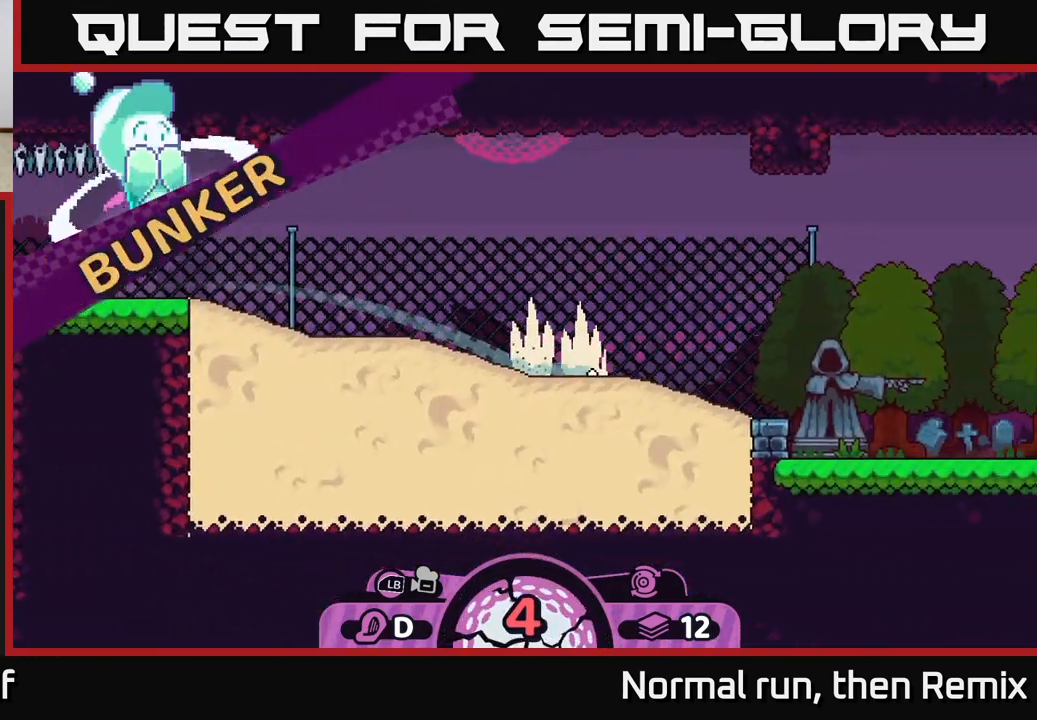
{"buttons": ["A"], "left_stick": "right", "right_stick": "center", "events": [[67, "A", "down"], [167, "A", "up"], [233, "A", "down"], [350, "A", "up"], [433, "A", "down"]]}
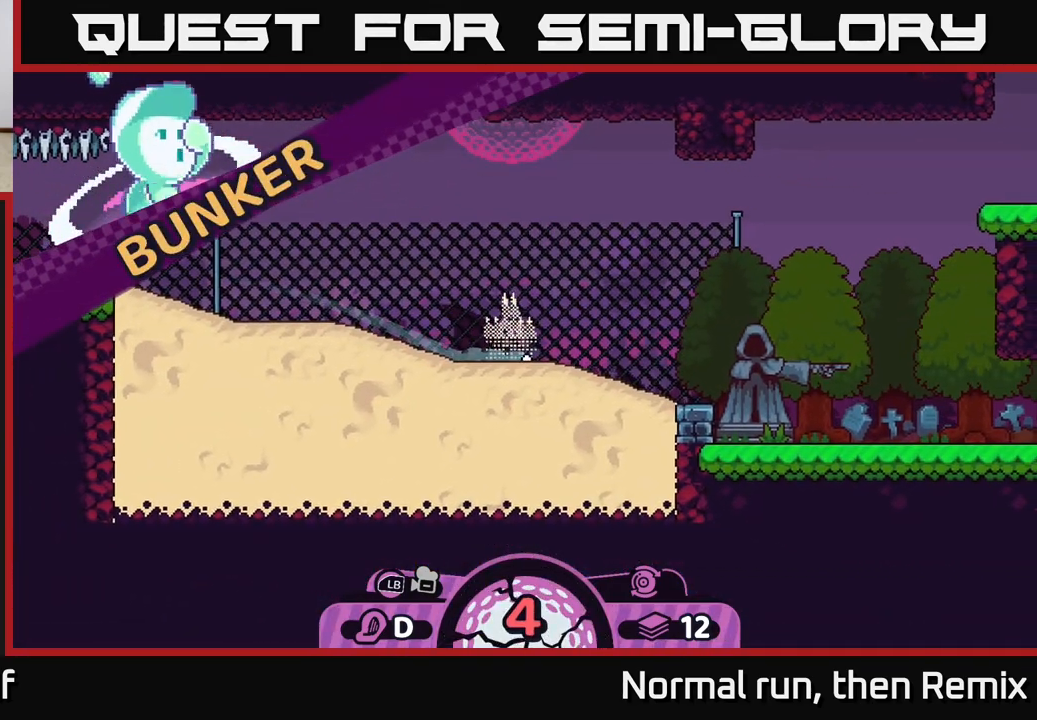
{"buttons": [], "left_stick": "center", "right_stick": "center", "events": [[17, "A", "up"], [100, "A", "down"], [217, "A", "up"], [350, "left_stick", "center"]]}
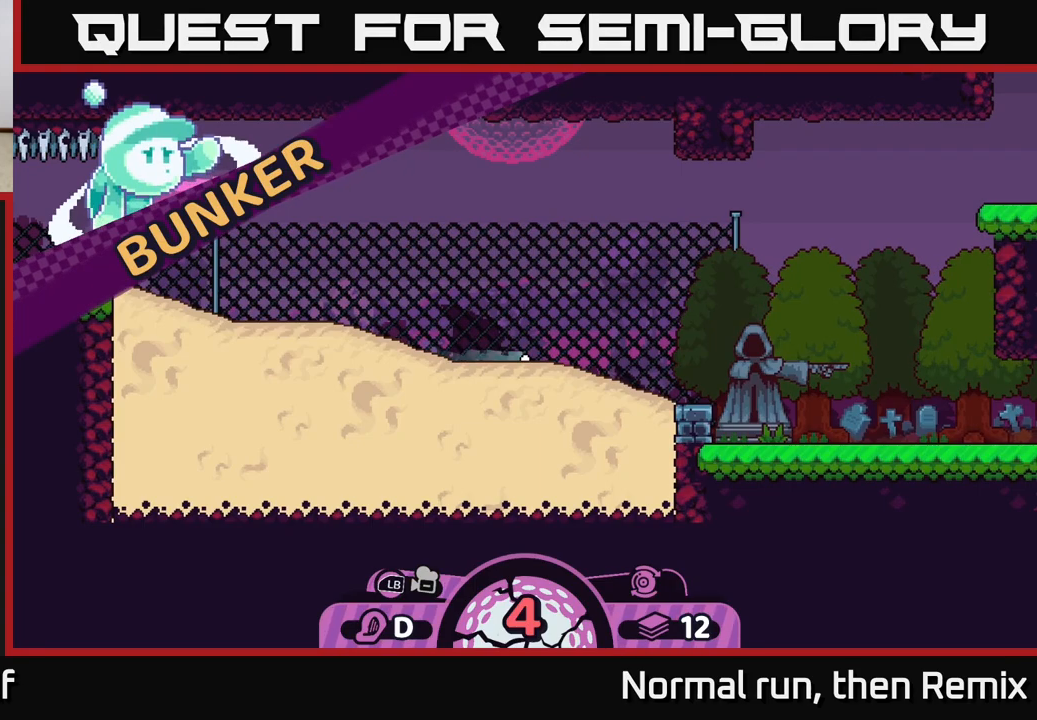
{"buttons": [], "left_stick": "center", "right_stick": "center", "events": []}
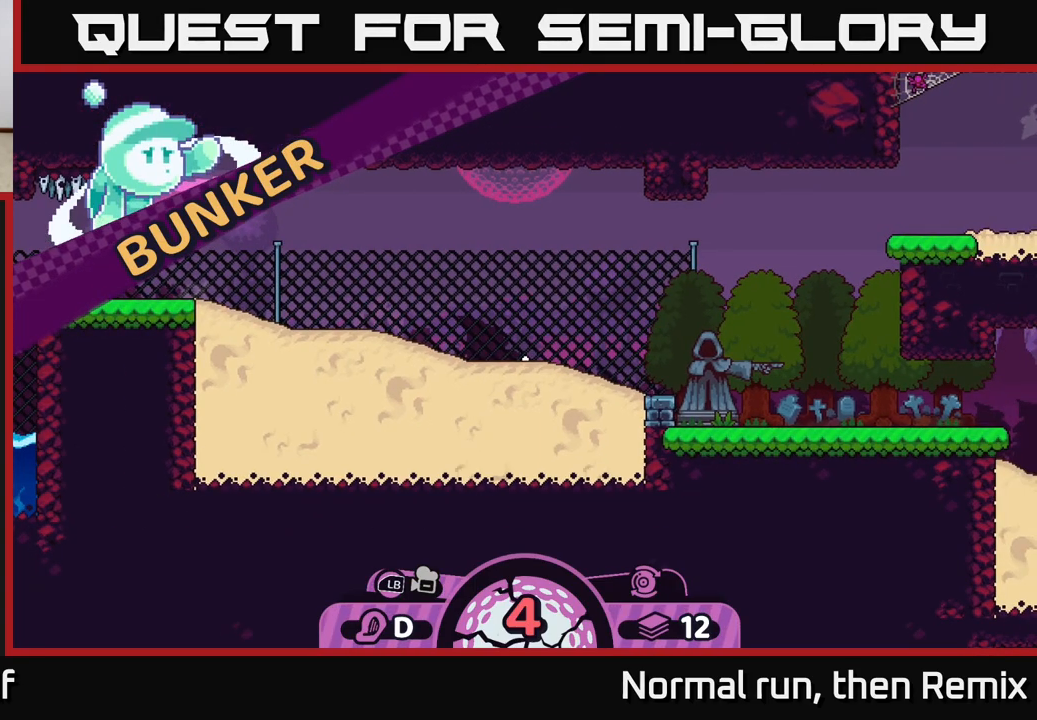
{"buttons": [], "left_stick": "right", "right_stick": "center", "events": [[217, "left_stick", "right"]]}
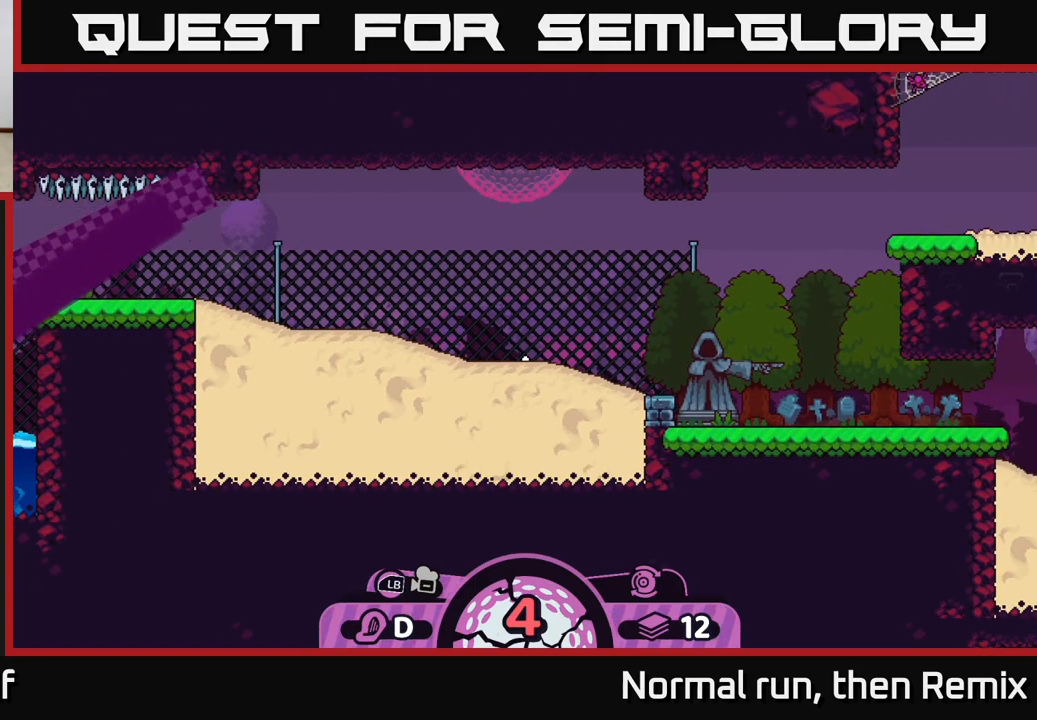
{"buttons": [], "left_stick": "center", "right_stick": "center", "events": [[33, "left_stick", "center"]]}
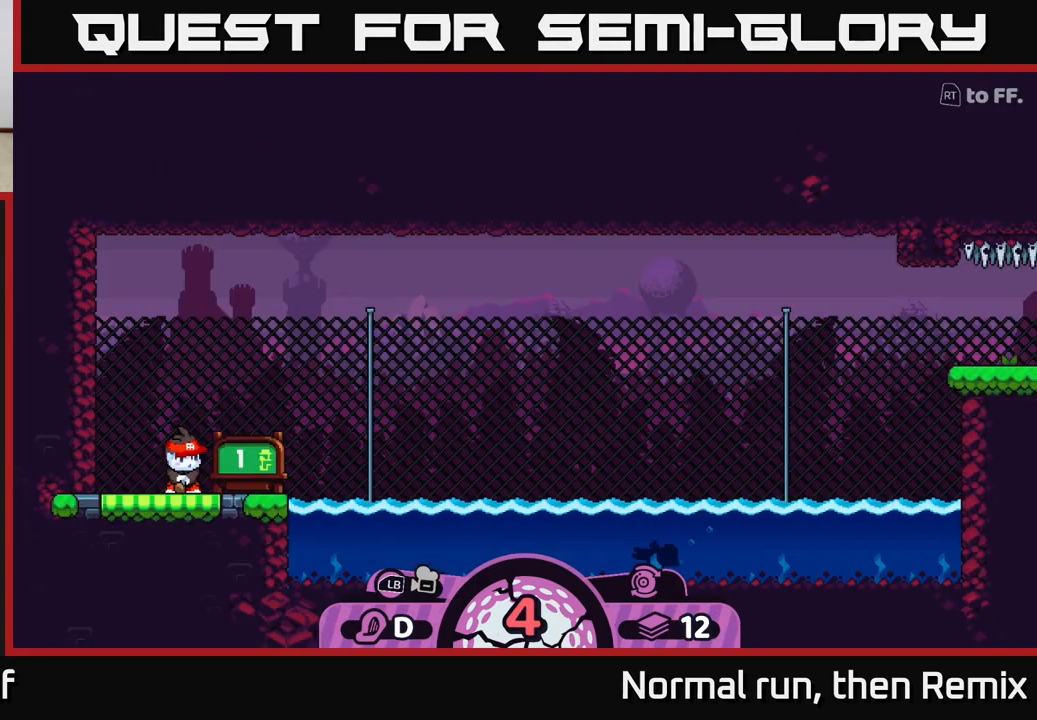
{"buttons": [], "left_stick": "center", "right_stick": "center", "events": []}
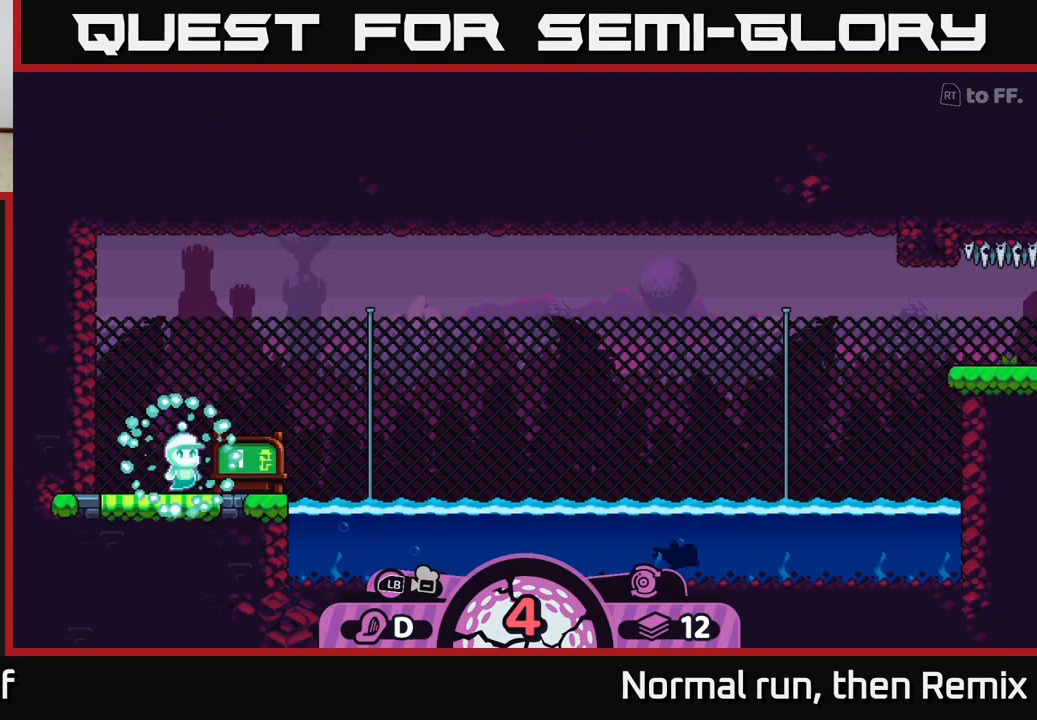
{"buttons": [], "left_stick": "center", "right_stick": "center", "events": [[33, "right_stick", "right"], [333, "right_stick", "center"]]}
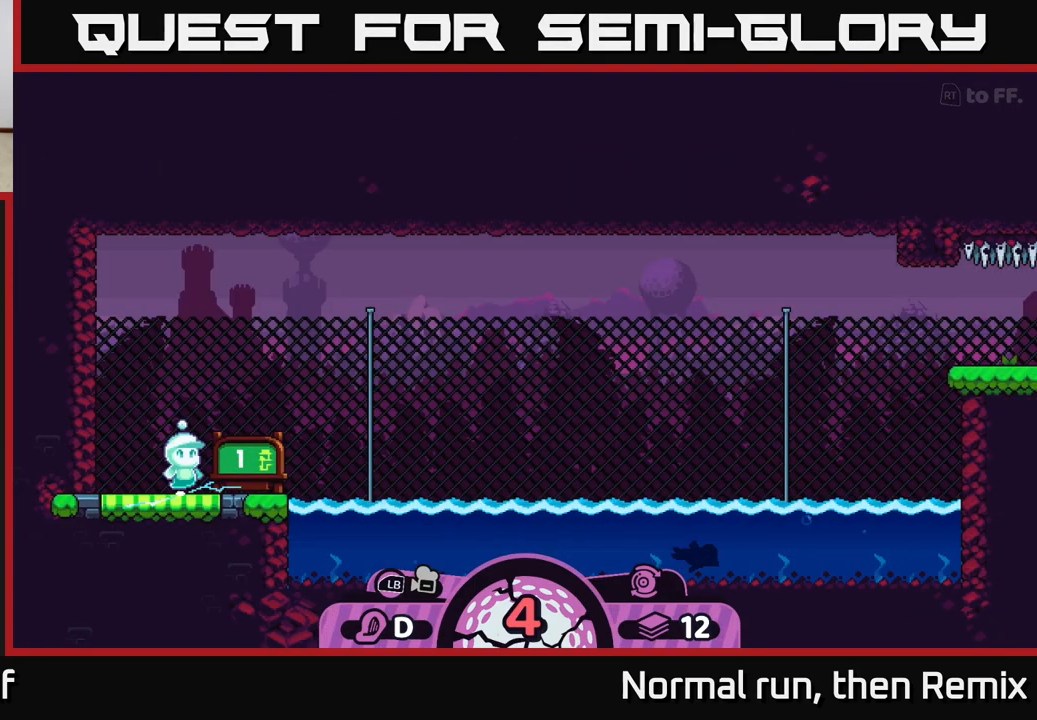
{"buttons": [], "left_stick": "center", "right_stick": "center", "events": []}
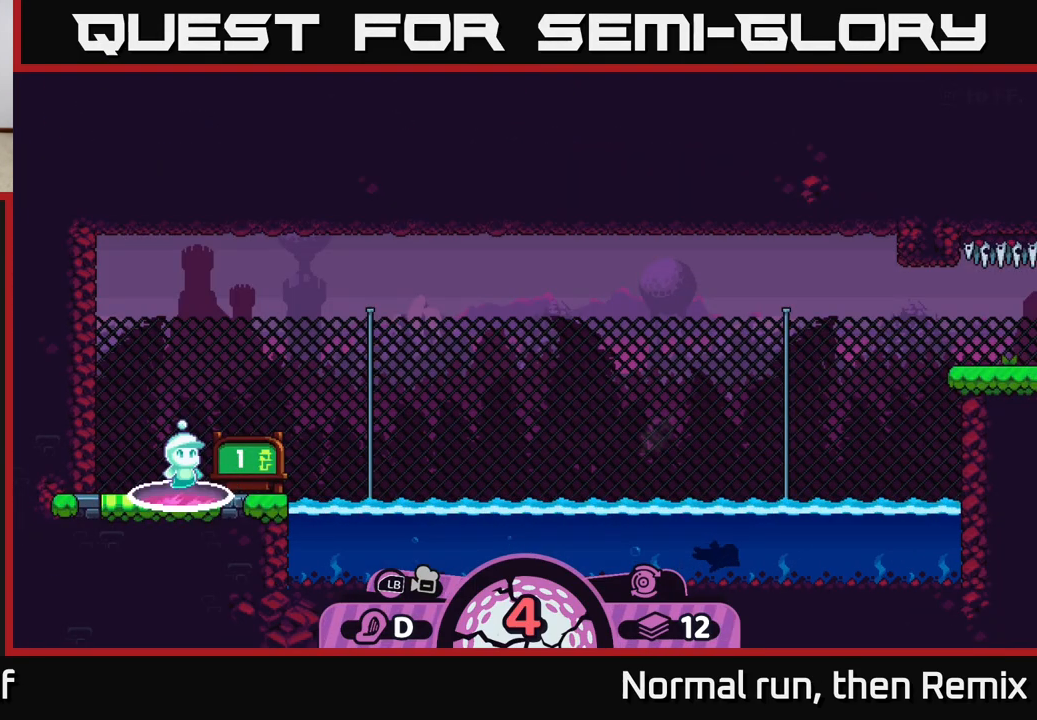
{"buttons": [], "left_stick": "center", "right_stick": "right", "events": [[250, "right_stick", "right"]]}
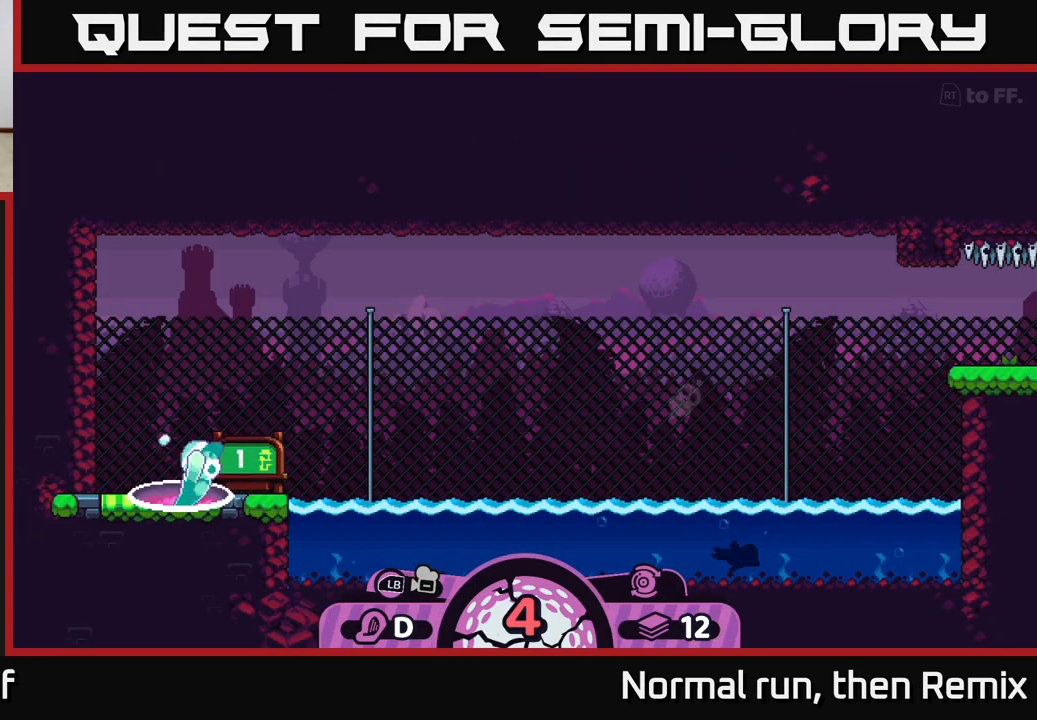
{"buttons": [], "left_stick": "center", "right_stick": "right", "events": [[17, "right_stick", "center"], [350, "right_stick", "right"]]}
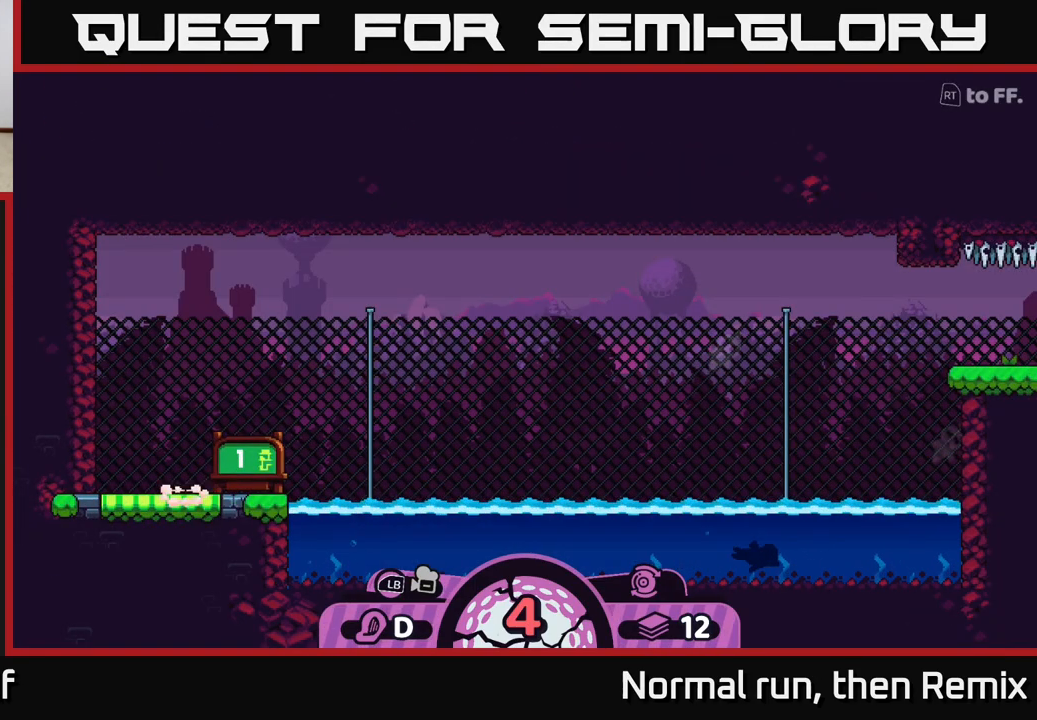
{"buttons": [], "left_stick": "center", "right_stick": "right", "events": [[167, "right_stick", "center"], [383, "right_stick", "right"]]}
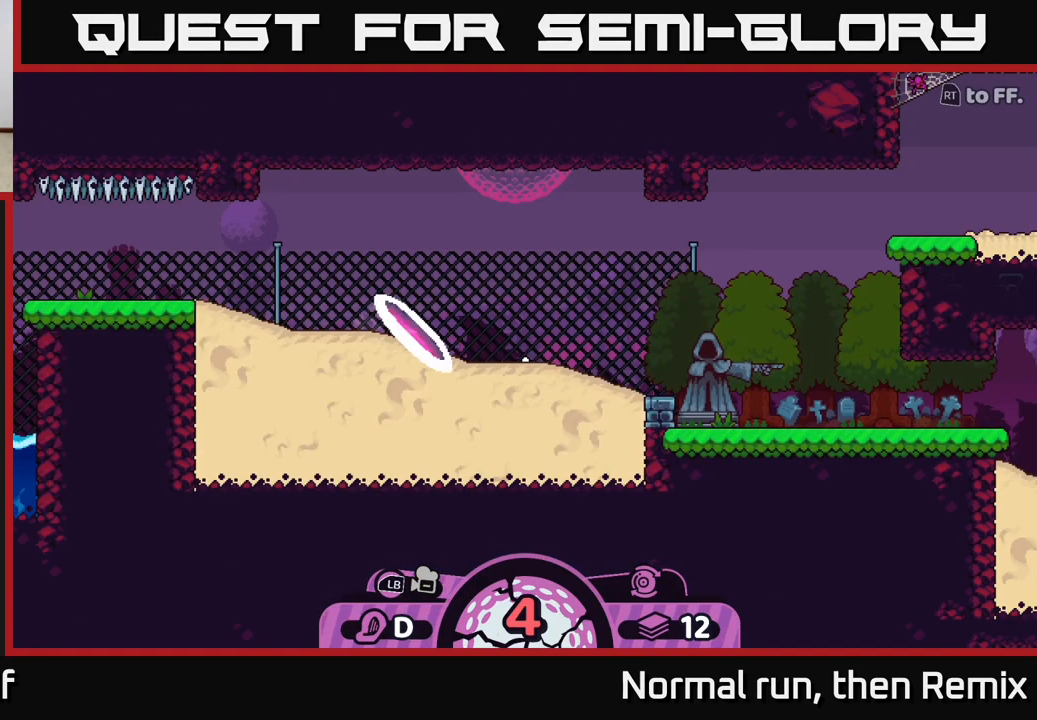
{"buttons": [], "left_stick": "center", "right_stick": "right", "events": [[17, "right_stick", "up-right"], [133, "right_stick", "center"], [350, "right_stick", "right"]]}
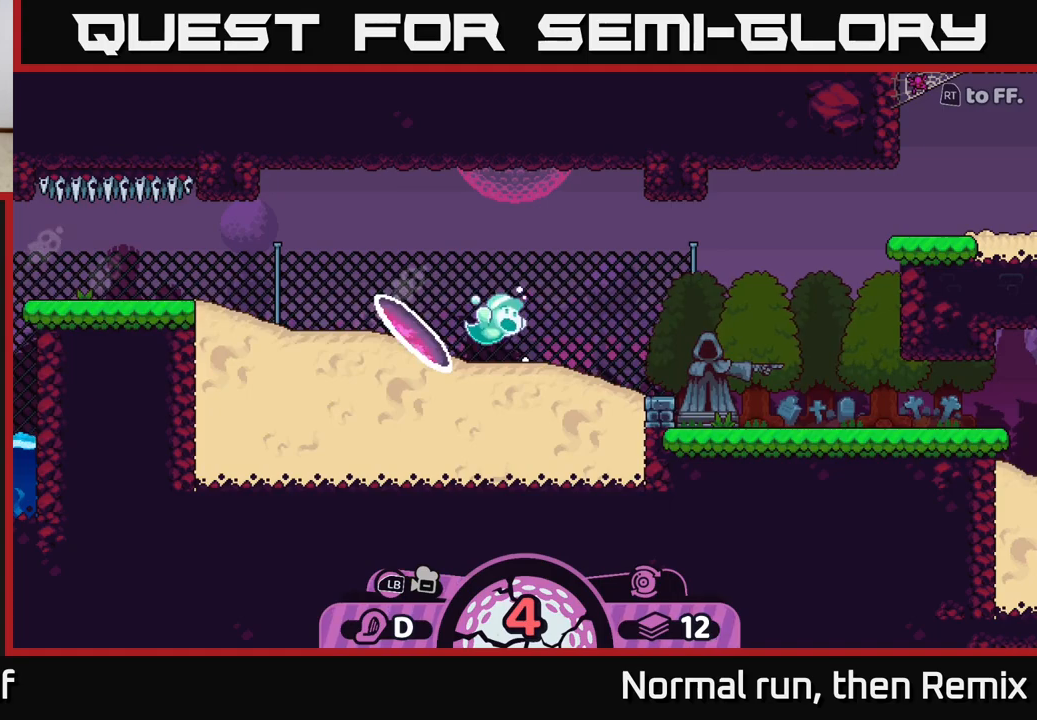
{"buttons": [], "left_stick": "right", "right_stick": "right", "events": [[417, "left_stick", "right"]]}
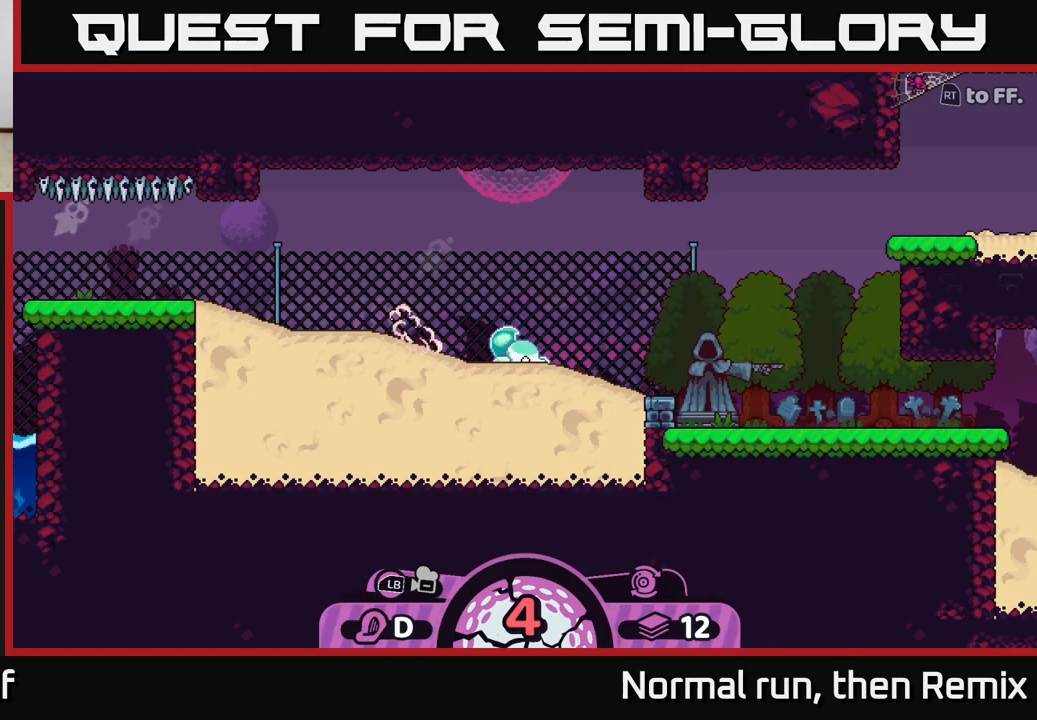
{"buttons": [], "left_stick": "center", "right_stick": "center", "events": [[17, "right_stick", "center"], [183, "left_stick", "center"]]}
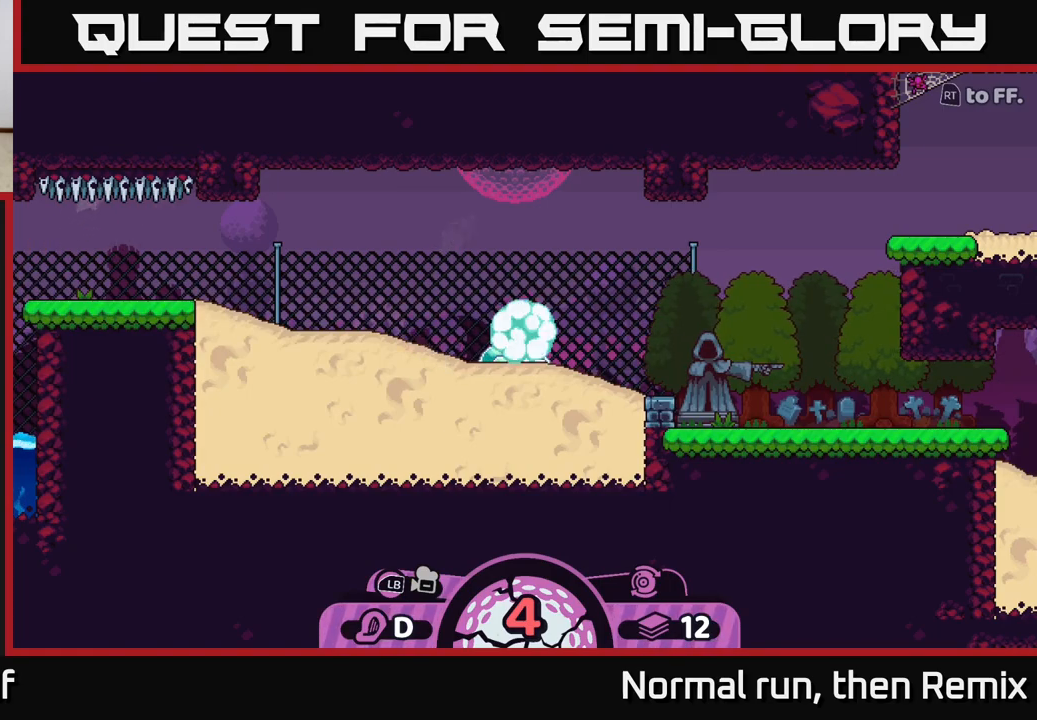
{"buttons": [], "left_stick": "center", "right_stick": "center", "events": []}